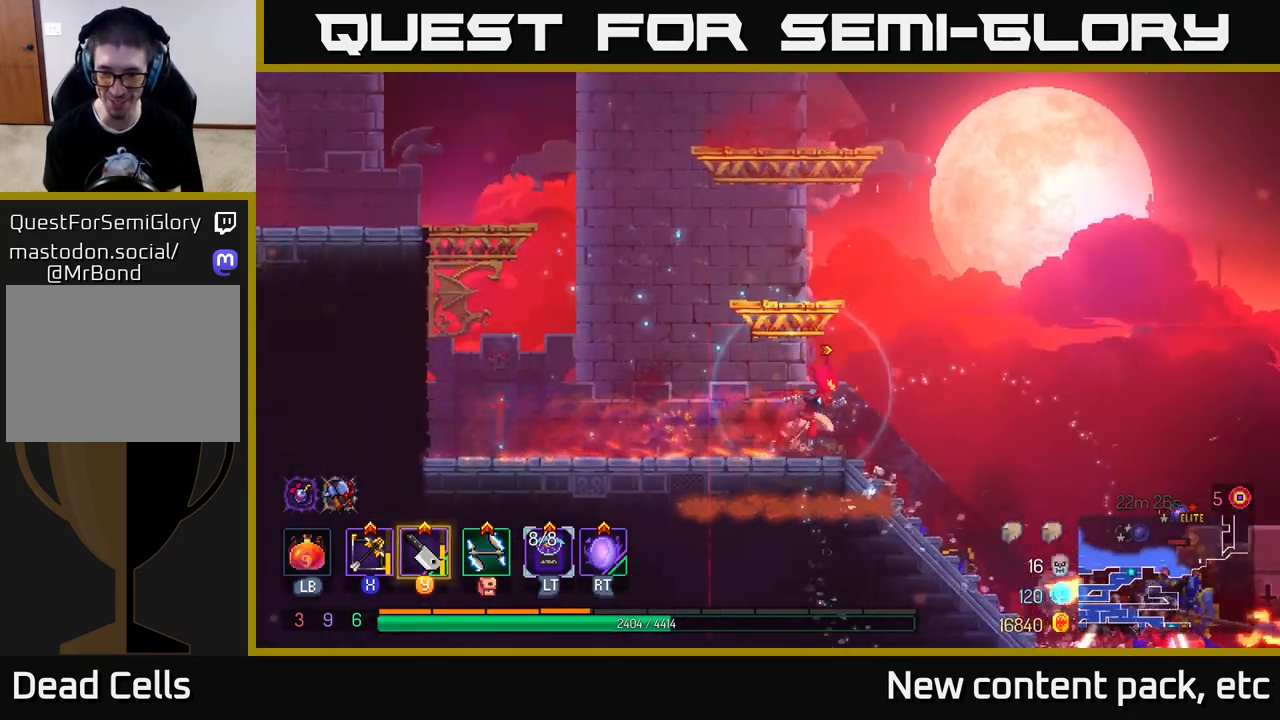
Gameplay with a controller (Xbox layout); each line is a JSON object with the inputs held at the frame after it. "events" lists button and stick changes between this image and that frame as [ms after this image, input, new state], when the widget could be followed in between.
{"buttons": [], "left_stick": "right", "right_stick": "center", "events": []}
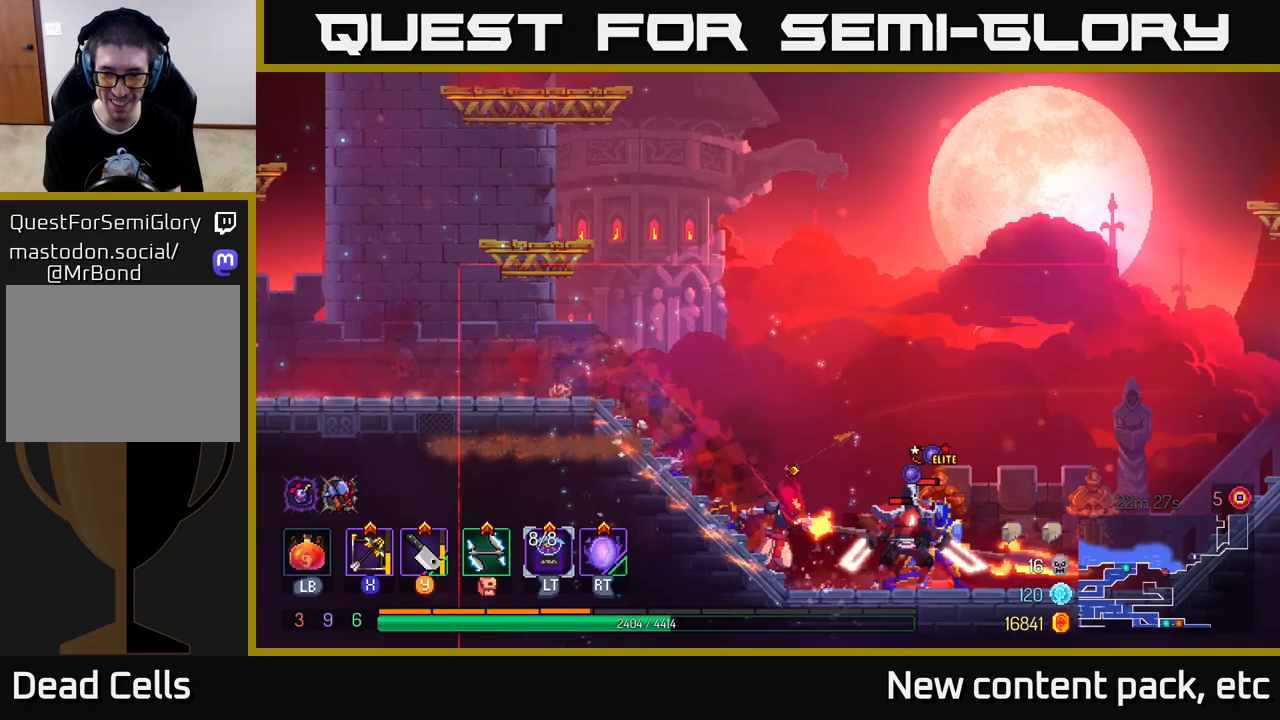
{"buttons": ["X"], "left_stick": "right", "right_stick": "center", "events": [[150, "B", "down"], [333, "B", "up"], [467, "X", "down"]]}
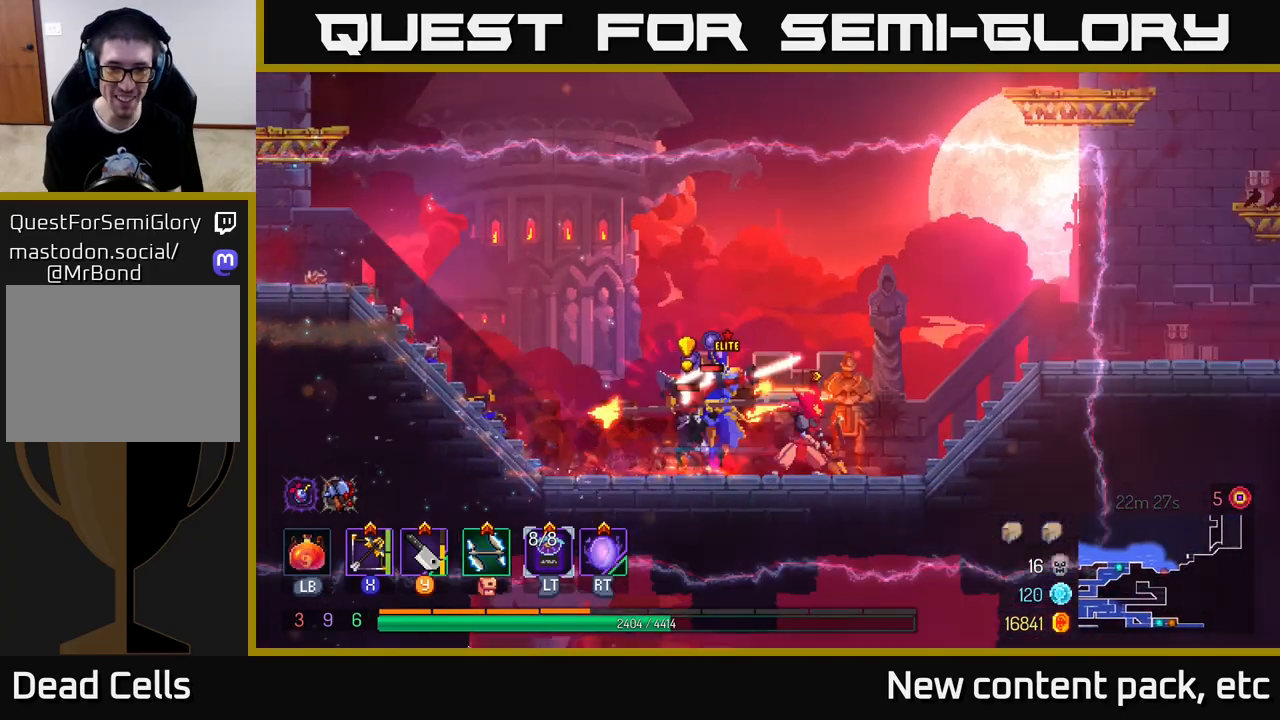
{"buttons": [], "left_stick": "down-left", "right_stick": "center", "events": [[67, "X", "up"], [300, "left_stick", "down-left"]]}
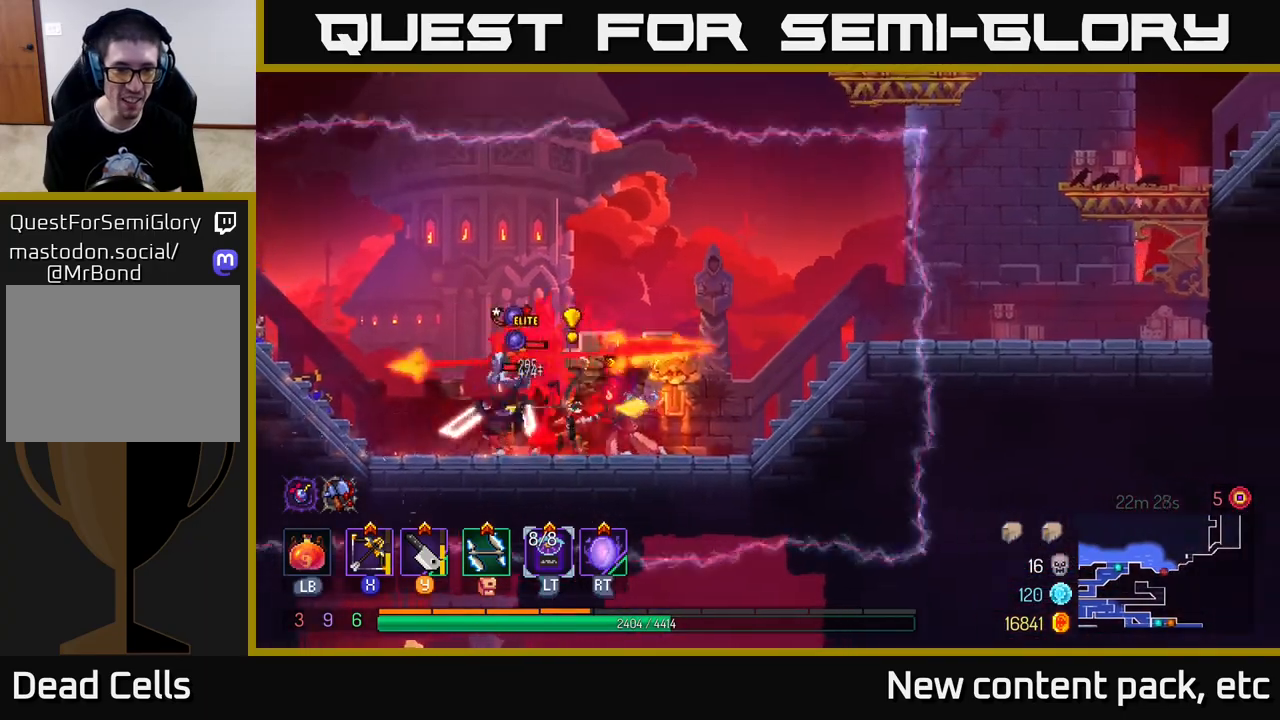
{"buttons": [], "left_stick": "center", "right_stick": "center", "events": [[333, "left_stick", "center"]]}
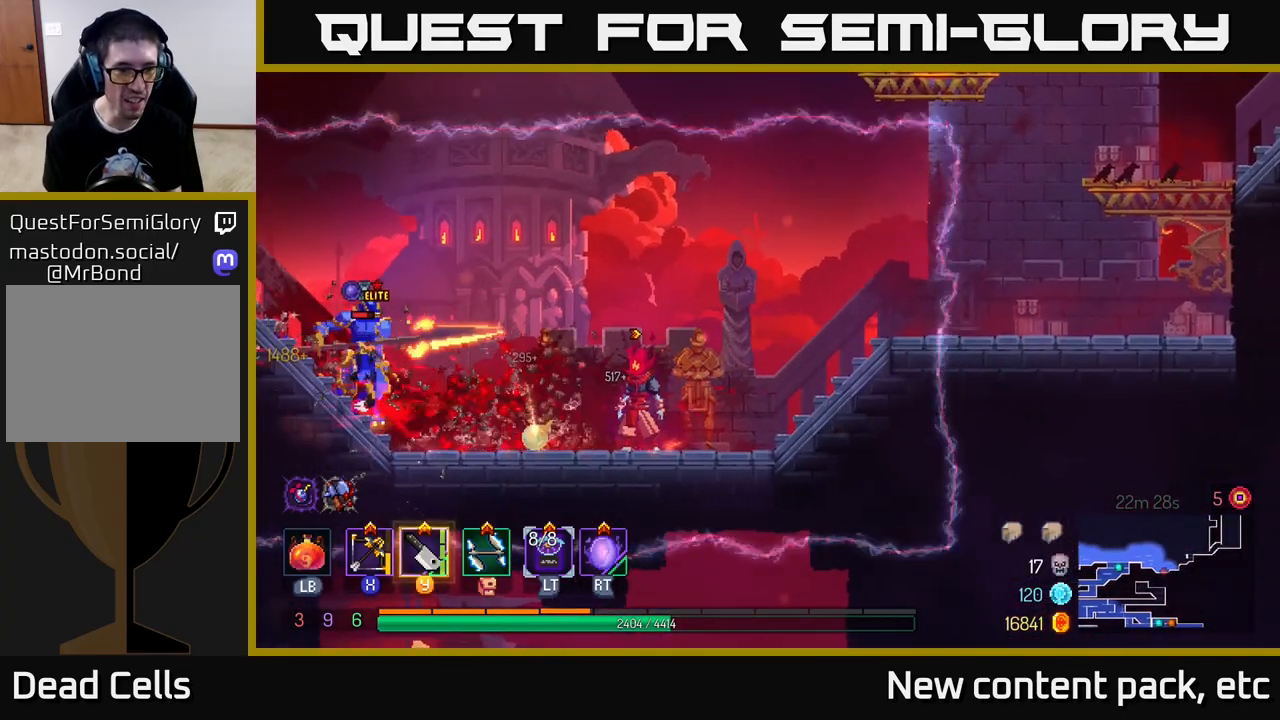
{"buttons": [], "left_stick": "center", "right_stick": "center", "events": [[83, "X", "down"], [83, "left_stick", "left"], [150, "X", "up"], [483, "left_stick", "center"]]}
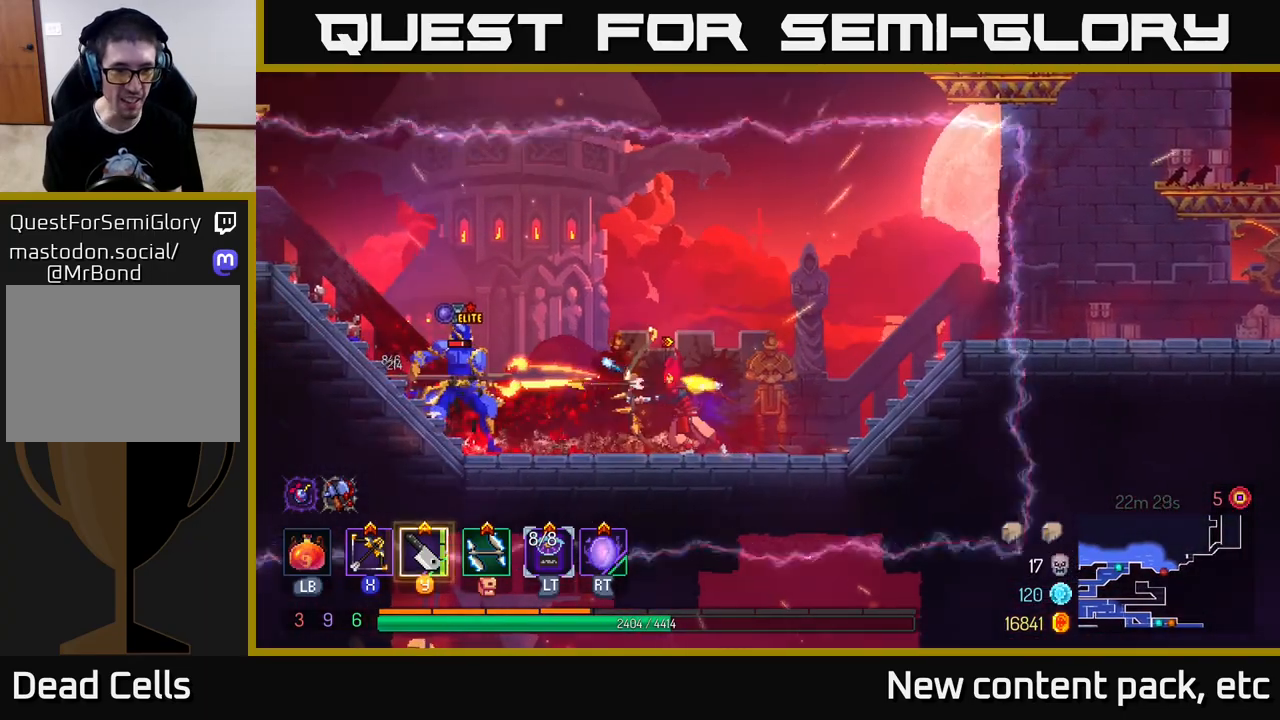
{"buttons": [], "left_stick": "center", "right_stick": "center", "events": [[250, "left_stick", "left"], [400, "Y", "down"], [467, "Y", "up"], [467, "left_stick", "center"]]}
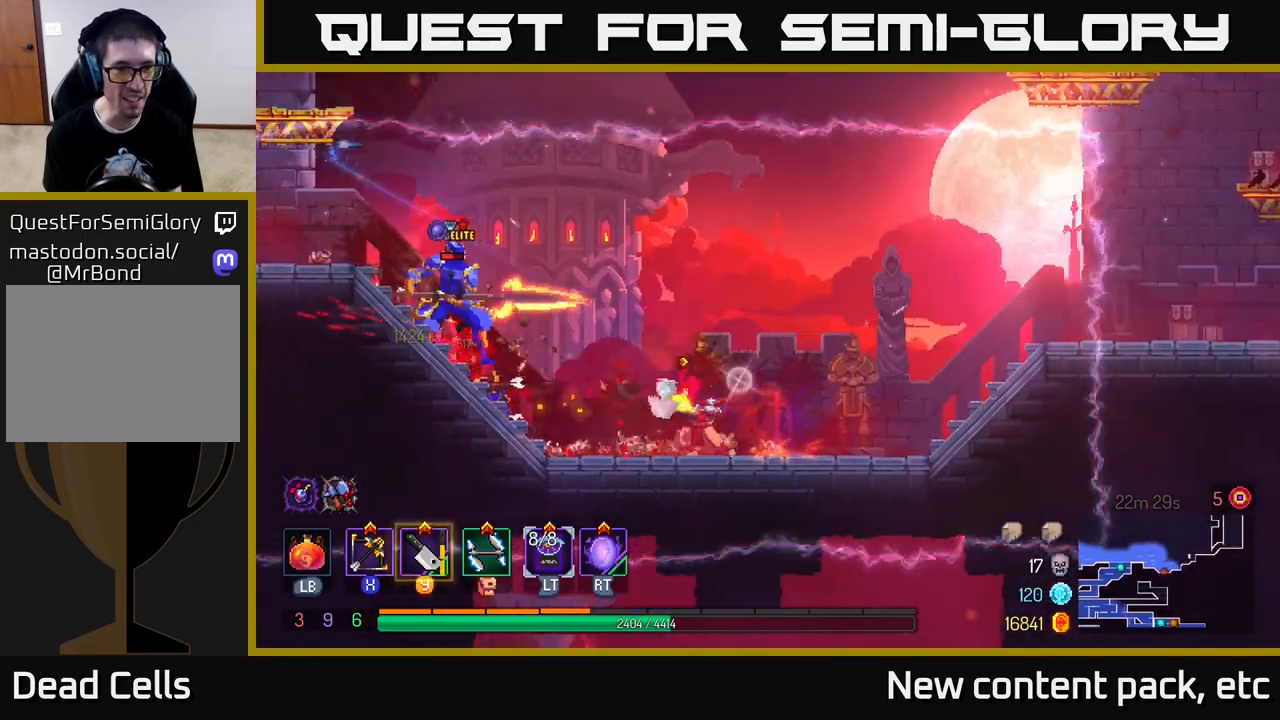
{"buttons": [], "left_stick": "right", "right_stick": "center", "events": [[217, "left_stick", "right"]]}
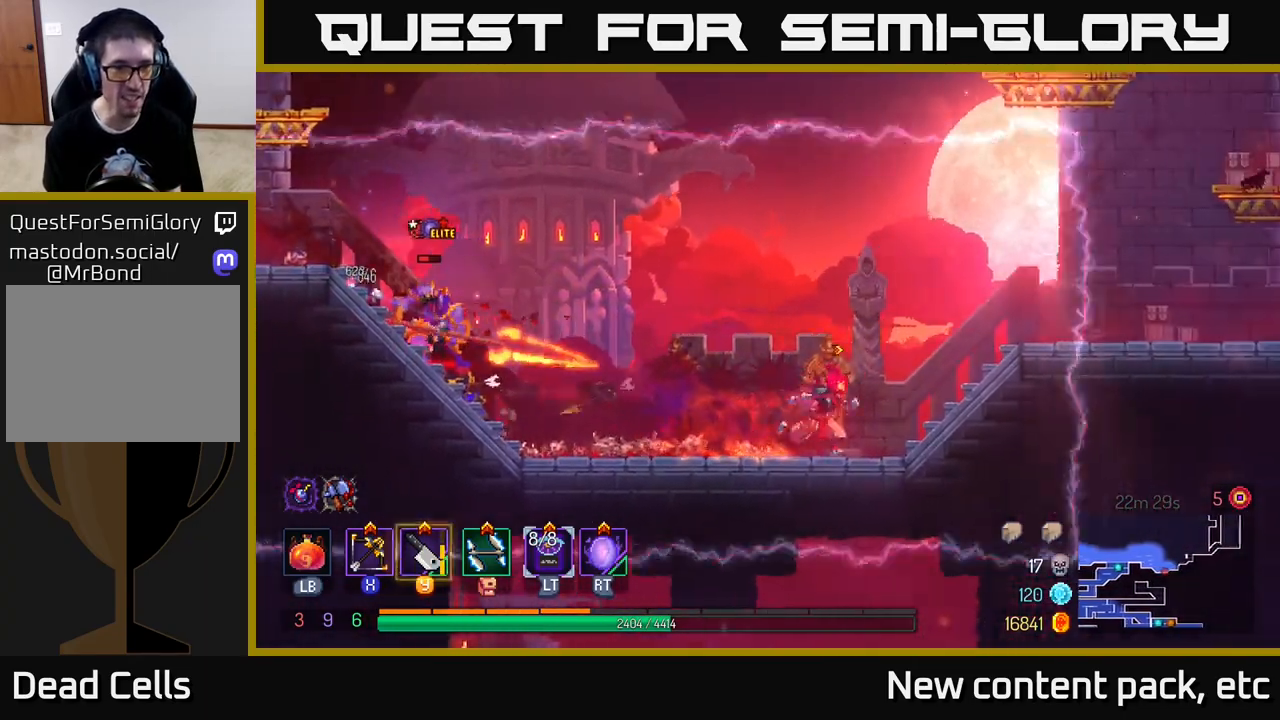
{"buttons": ["X"], "left_stick": "left", "right_stick": "center", "events": [[83, "left_stick", "center"], [250, "left_stick", "left"], [333, "A", "down"], [383, "X", "down"], [433, "A", "up"]]}
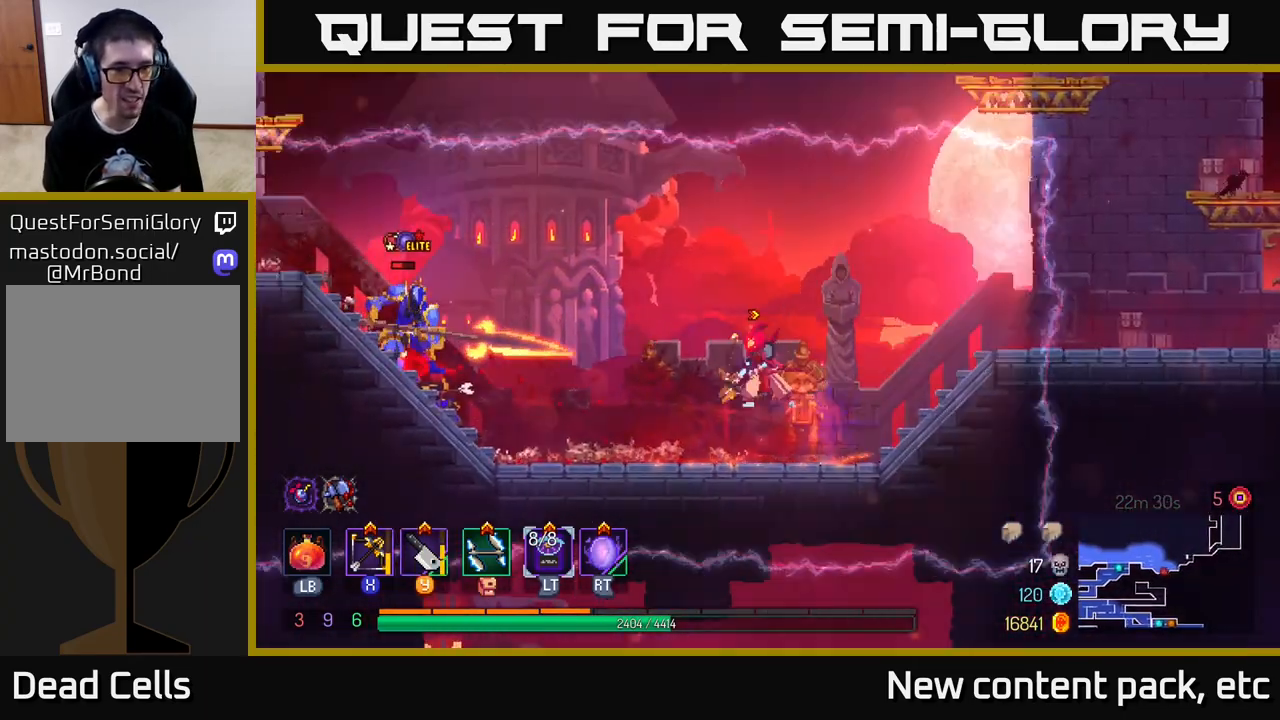
{"buttons": [], "left_stick": "up", "right_stick": "center", "events": [[50, "X", "up"], [217, "left_stick", "up-left"], [367, "left_stick", "up"]]}
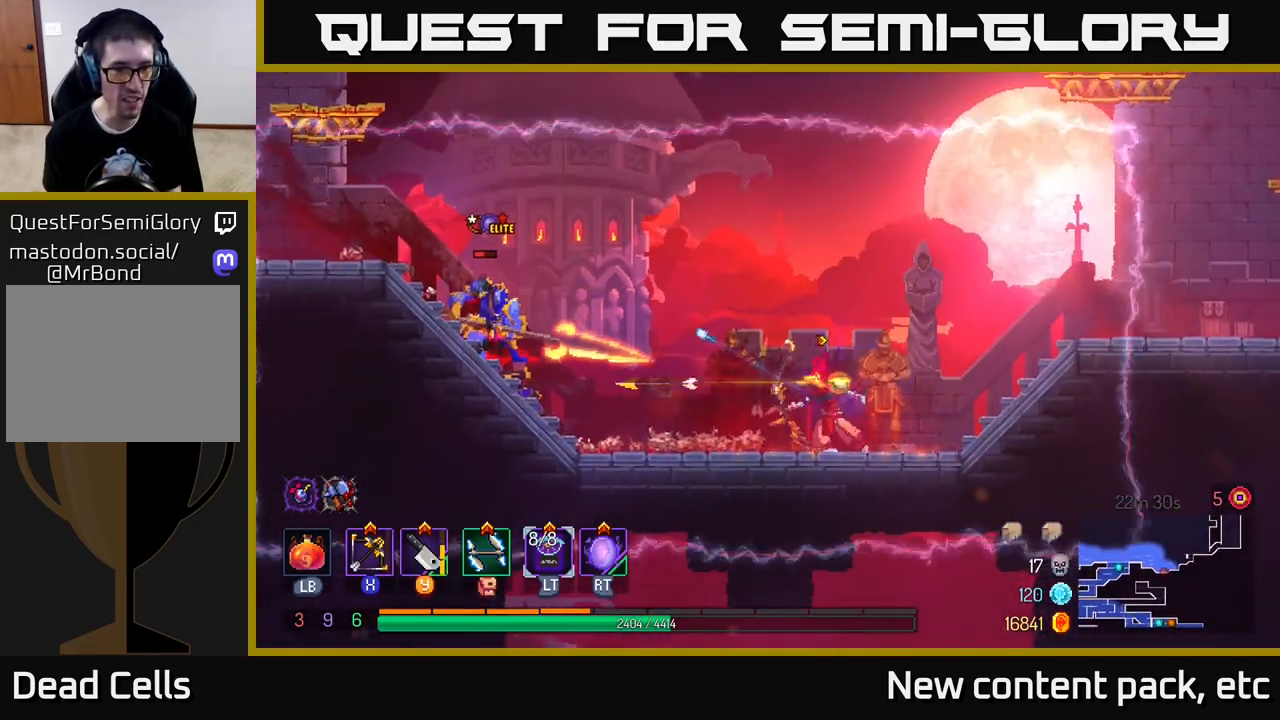
{"buttons": ["A"], "left_stick": "left", "right_stick": "center", "events": [[133, "left_stick", "up-left"], [250, "left_stick", "center"], [367, "left_stick", "left"], [500, "A", "down"]]}
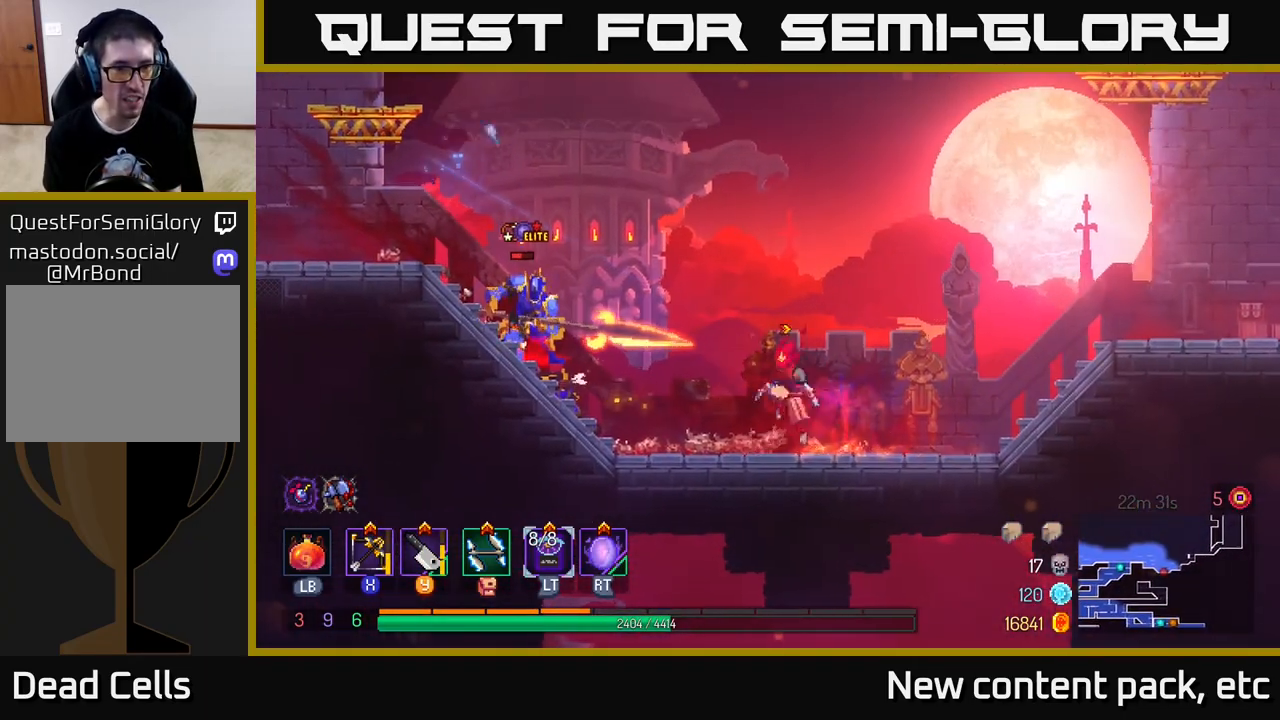
{"buttons": [], "left_stick": "up-left", "right_stick": "center", "events": [[67, "X", "down"], [133, "A", "up"], [200, "X", "up"], [267, "left_stick", "up-left"]]}
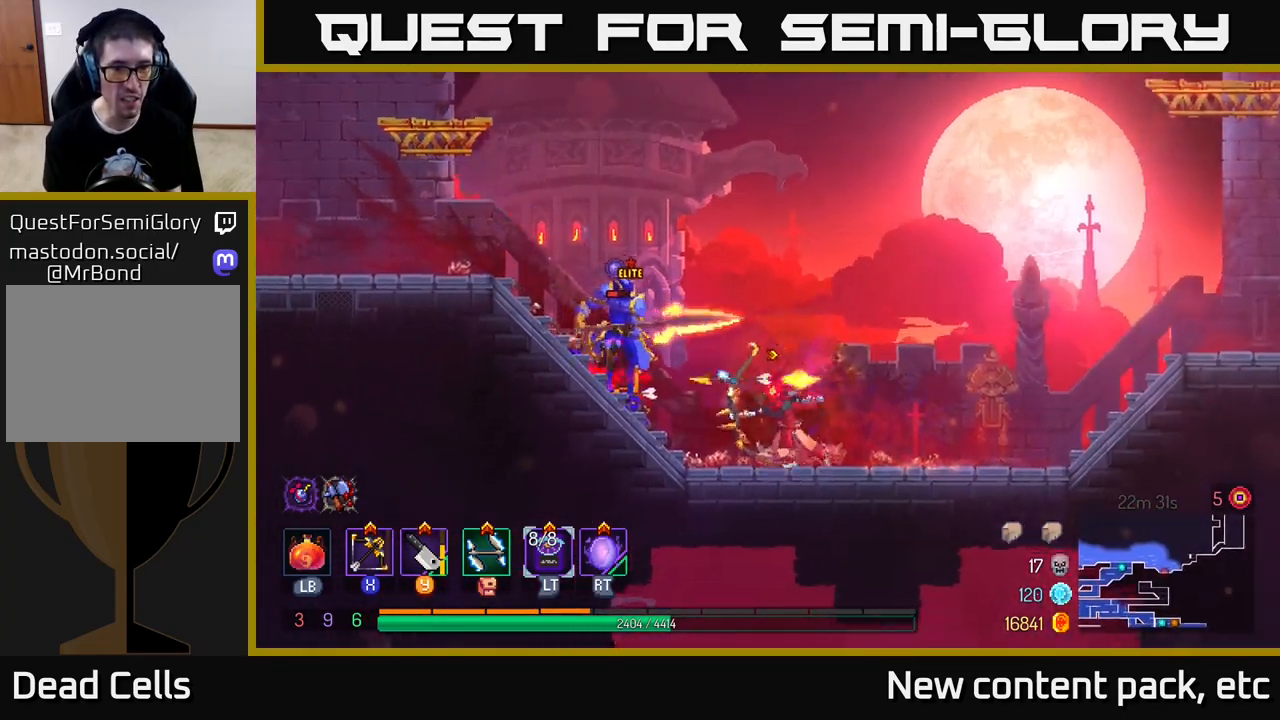
{"buttons": [], "left_stick": "right", "right_stick": "center", "events": [[183, "left_stick", "center"], [283, "left_stick", "right"]]}
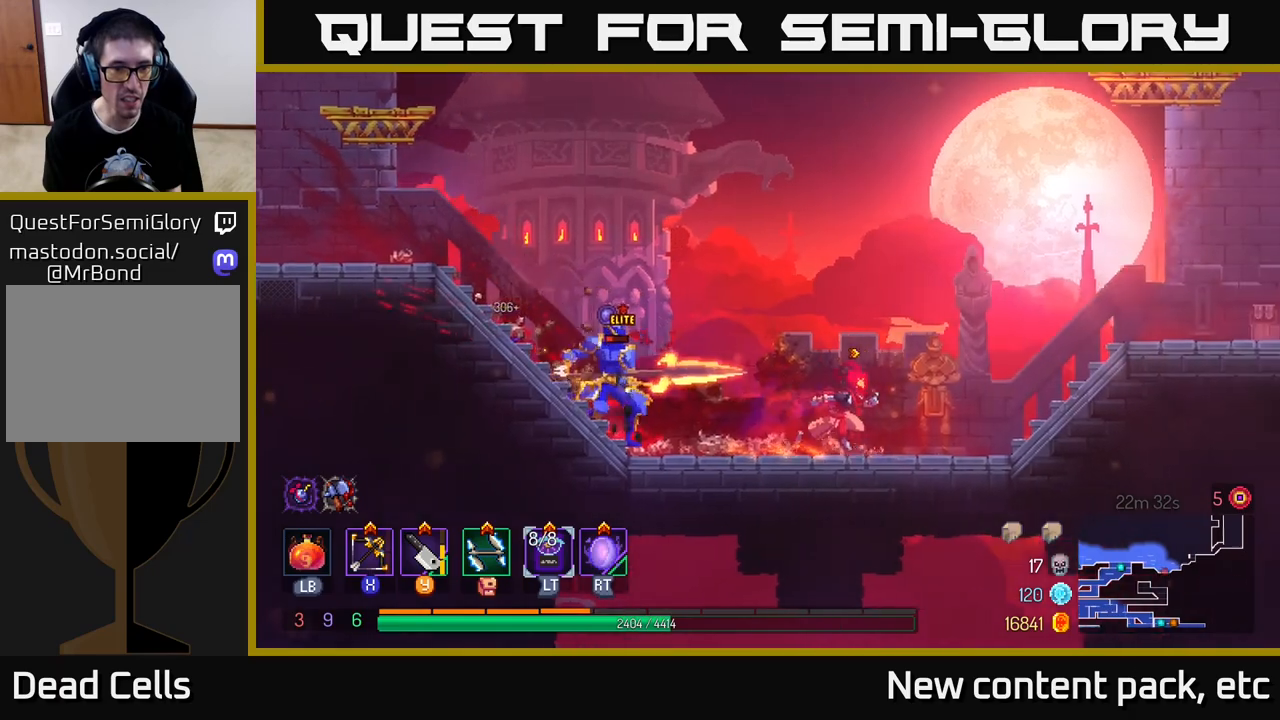
{"buttons": [], "left_stick": "right", "right_stick": "center", "events": [[83, "left_stick", "left"], [133, "Y", "down"], [183, "Y", "up"], [250, "left_stick", "center"], [367, "left_stick", "right"]]}
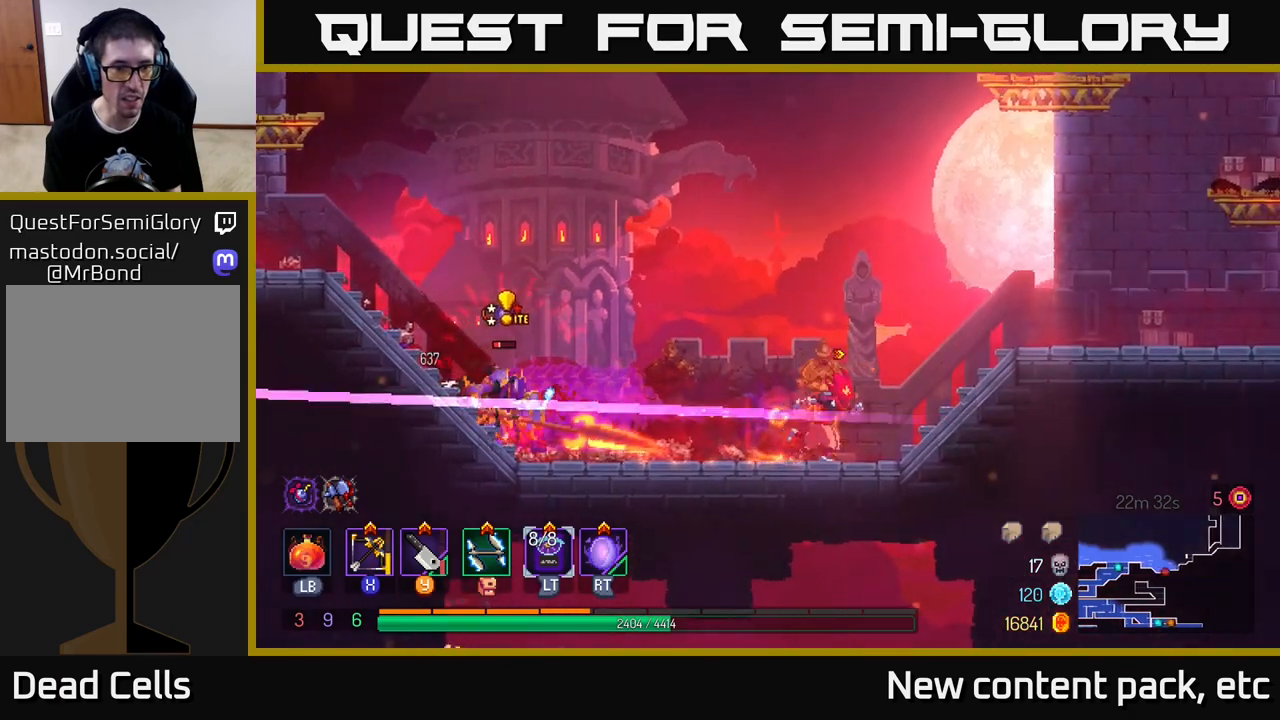
{"buttons": [], "left_stick": "left", "right_stick": "center", "events": [[217, "left_stick", "left"], [250, "X", "down"], [317, "X", "up"]]}
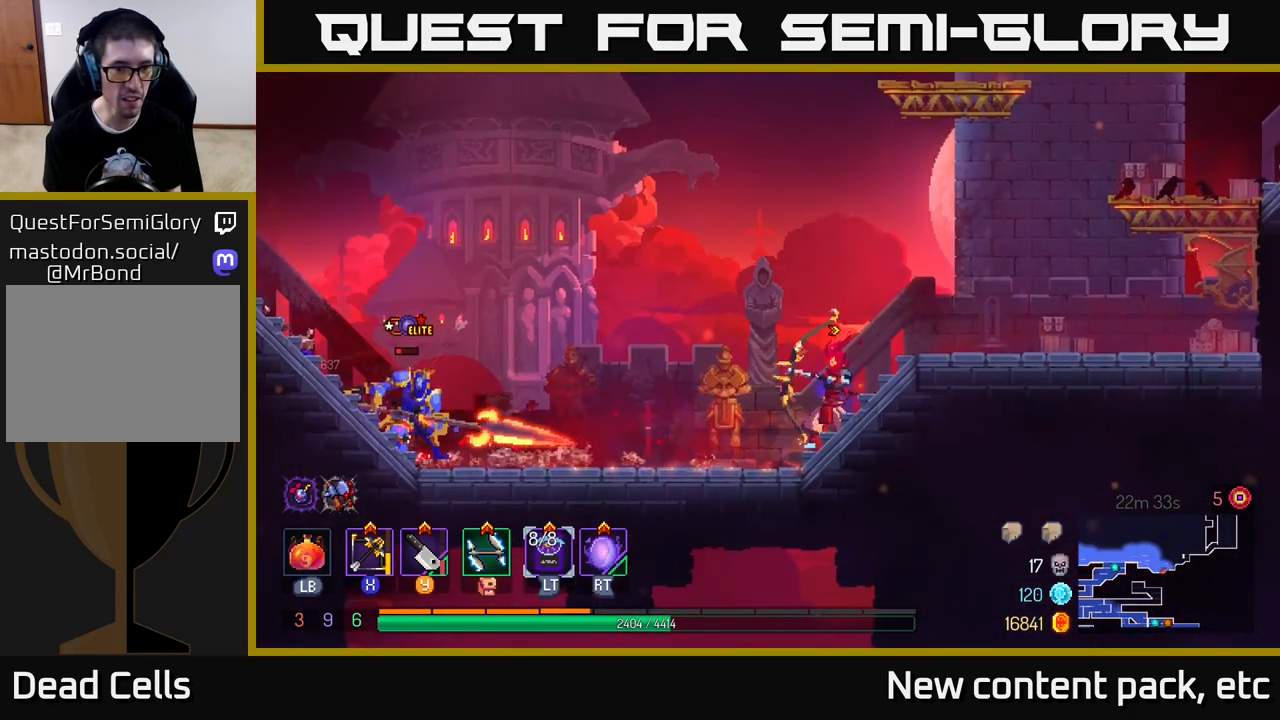
{"buttons": [], "left_stick": "center", "right_stick": "center", "events": [[217, "left_stick", "down"], [417, "left_stick", "center"]]}
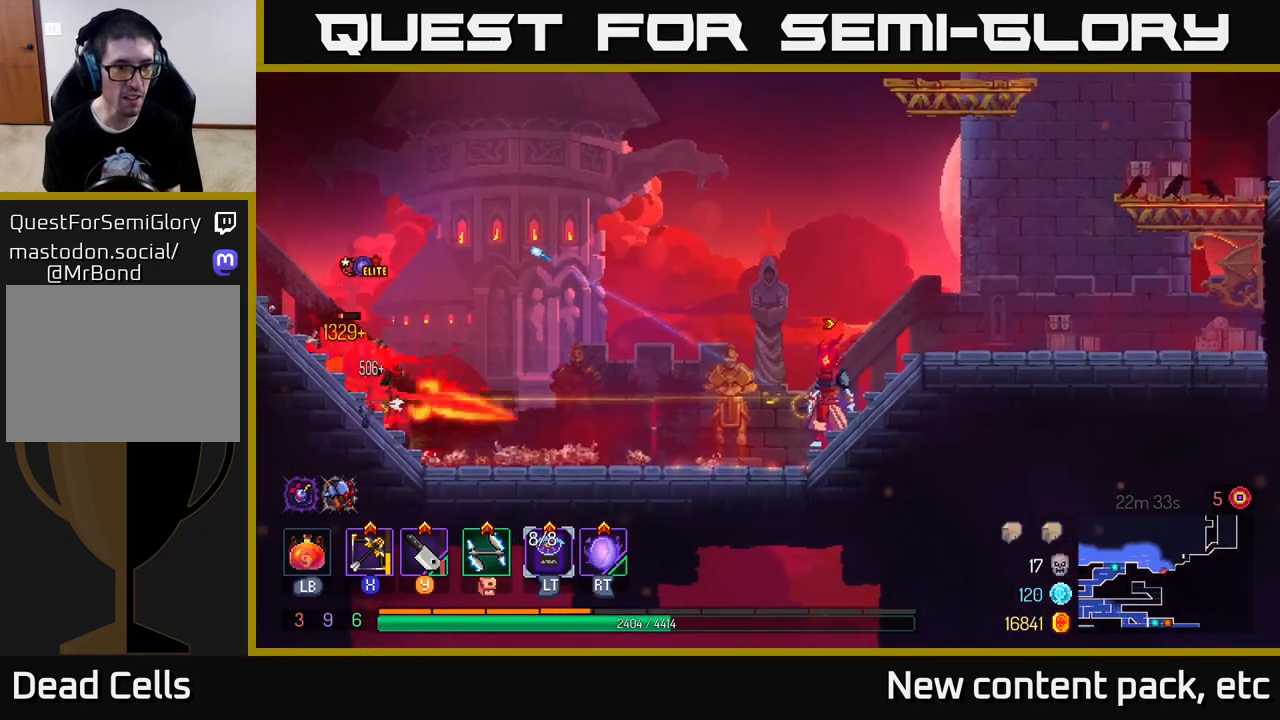
{"buttons": [], "left_stick": "center", "right_stick": "center", "events": []}
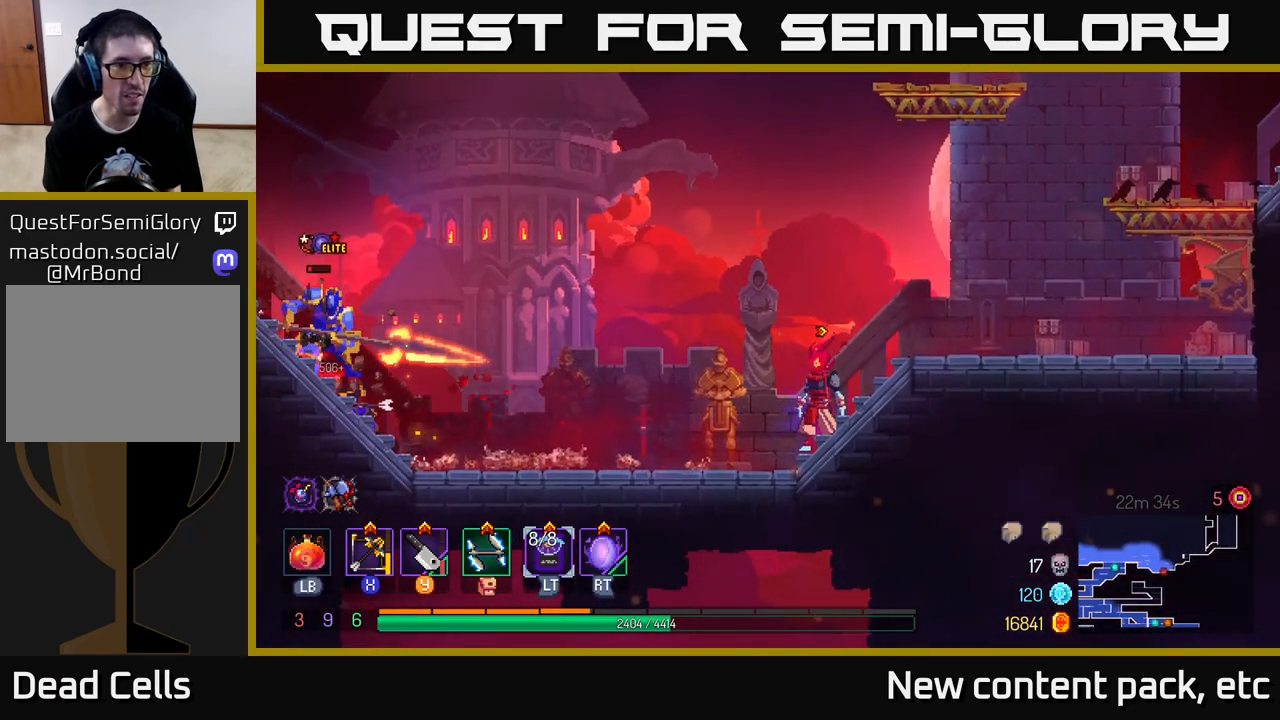
{"buttons": [], "left_stick": "center", "right_stick": "center", "events": [[117, "left_stick", "left"], [200, "X", "down"], [283, "X", "up"], [333, "left_stick", "center"]]}
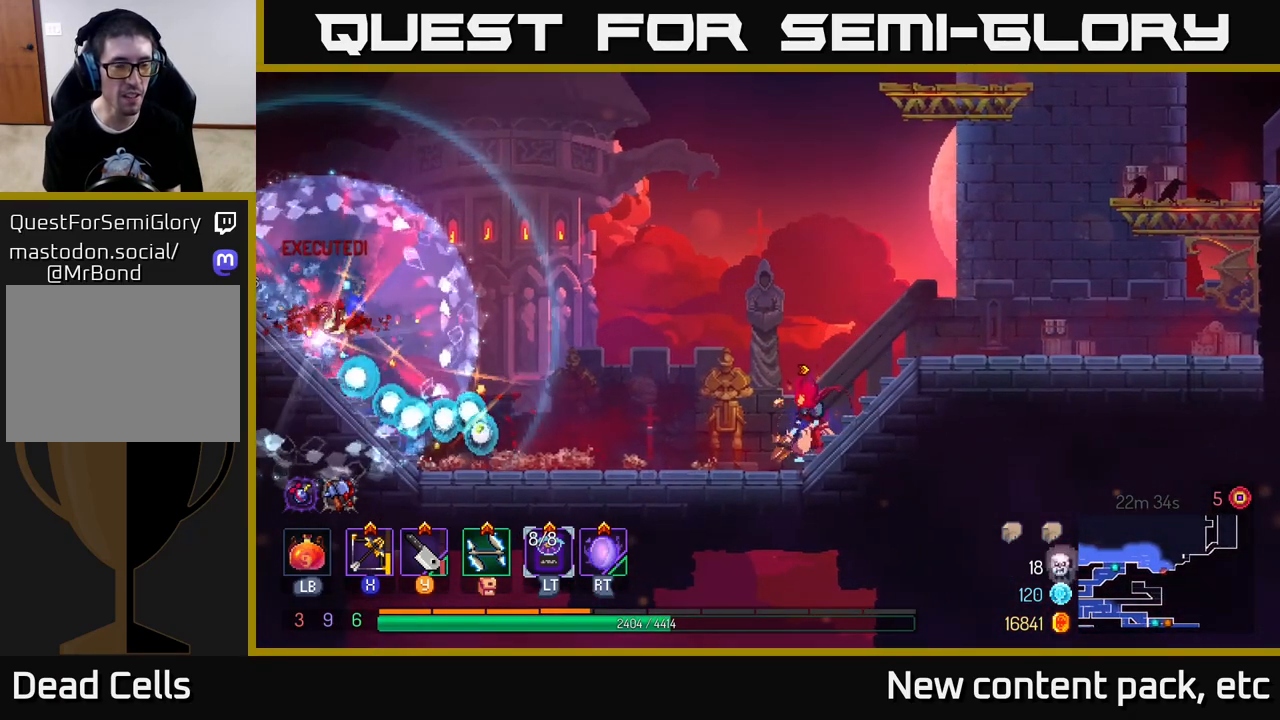
{"buttons": [], "left_stick": "center", "right_stick": "center", "events": []}
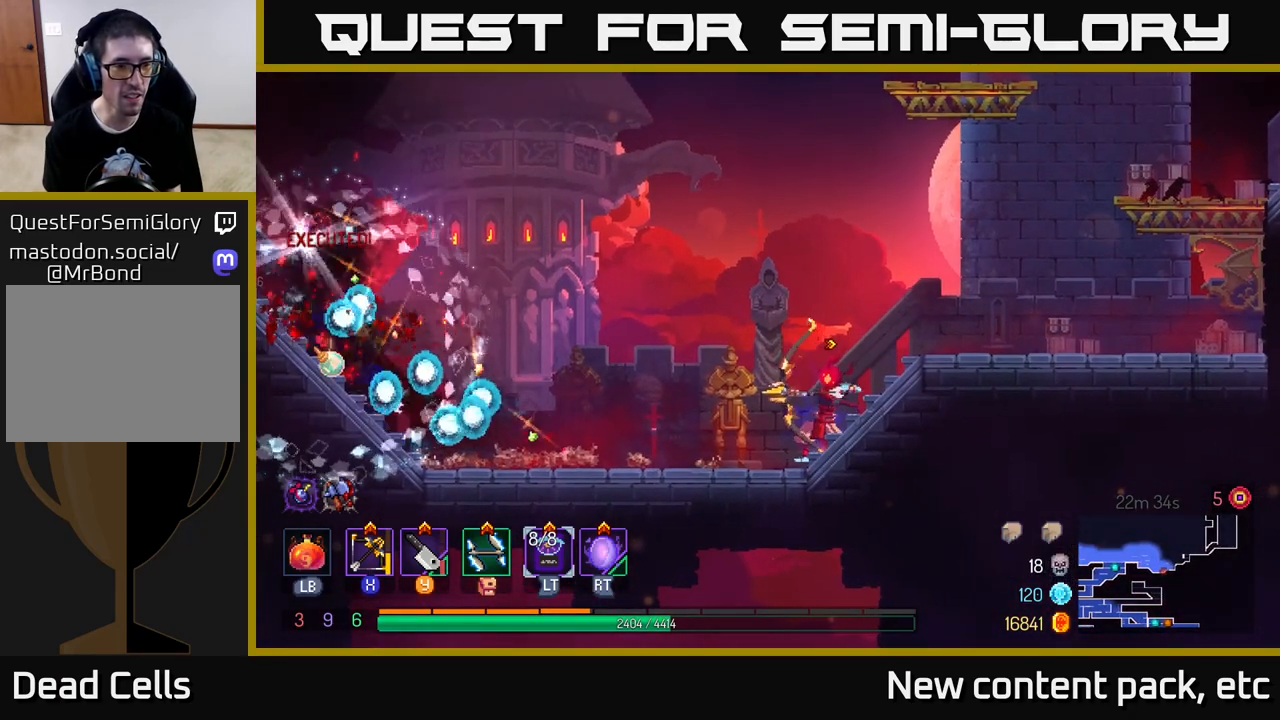
{"buttons": [], "left_stick": "left", "right_stick": "center", "events": [[17, "left_stick", "left"], [400, "B", "down"], [500, "B", "up"]]}
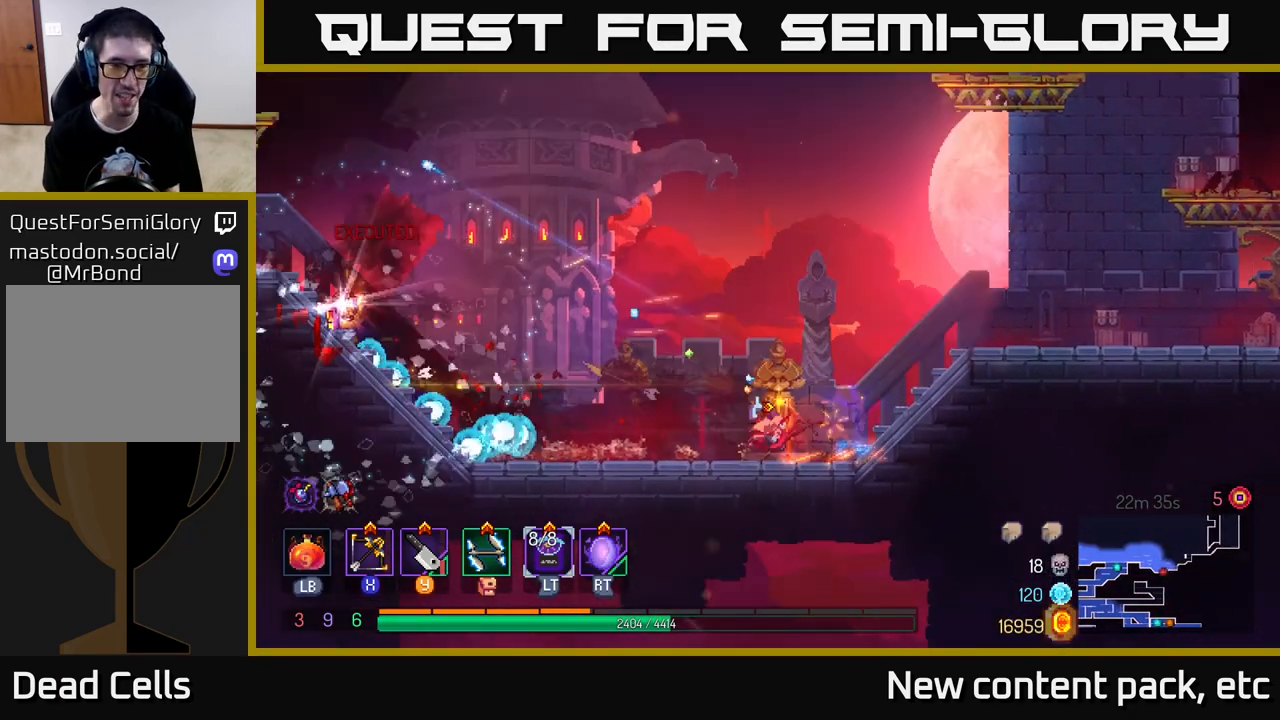
{"buttons": [], "left_stick": "left", "right_stick": "center", "events": []}
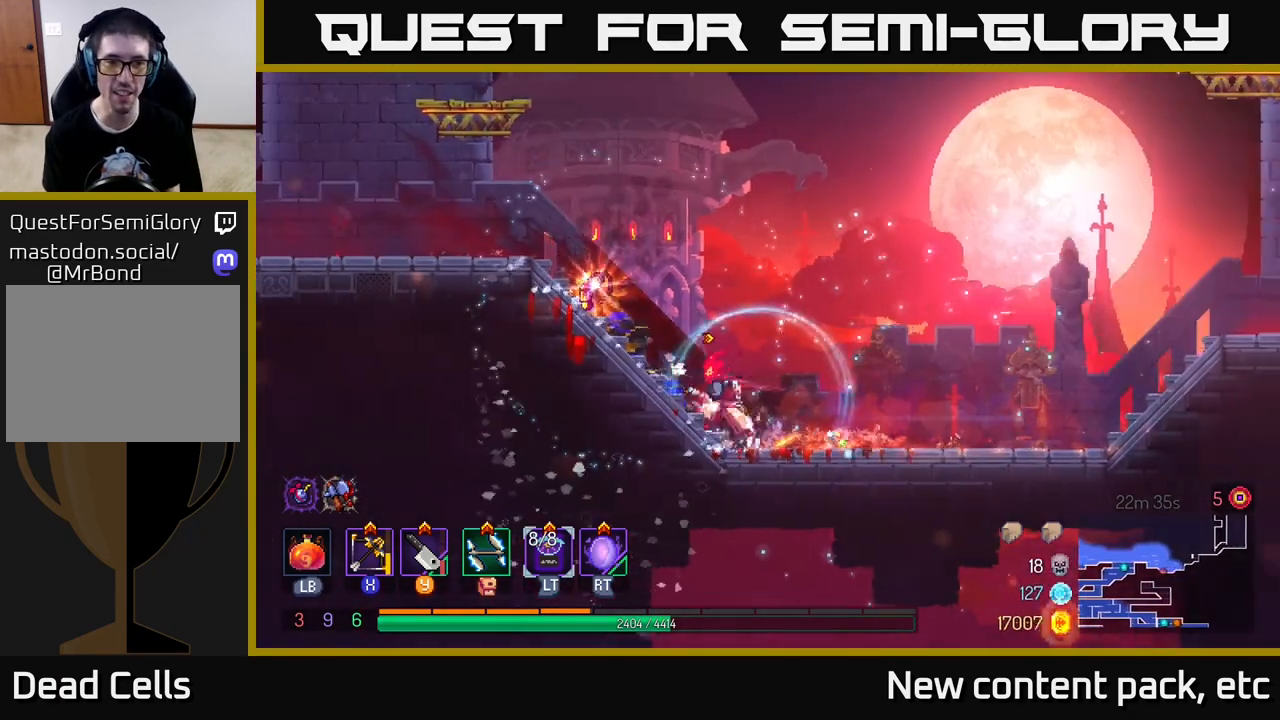
{"buttons": [], "left_stick": "center", "right_stick": "center", "events": [[317, "R1", "down"], [333, "left_stick", "center"], [383, "R1", "up"]]}
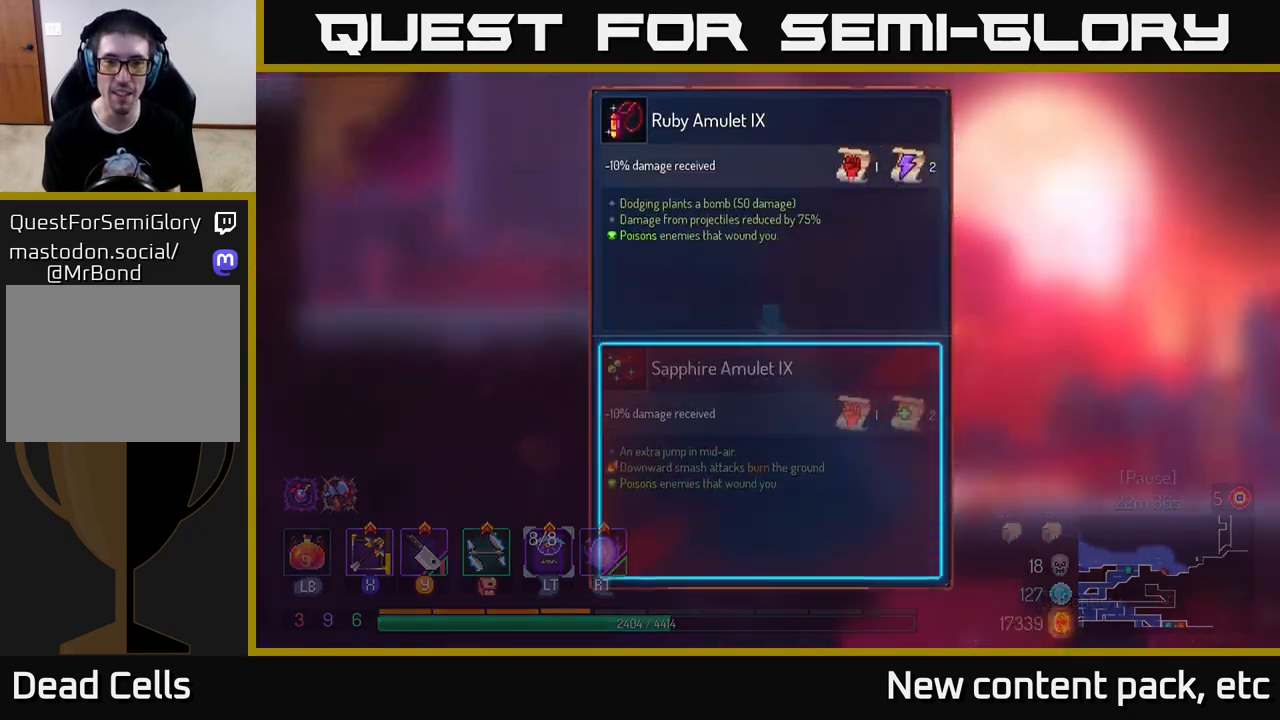
{"buttons": [], "left_stick": "center", "right_stick": "center", "events": []}
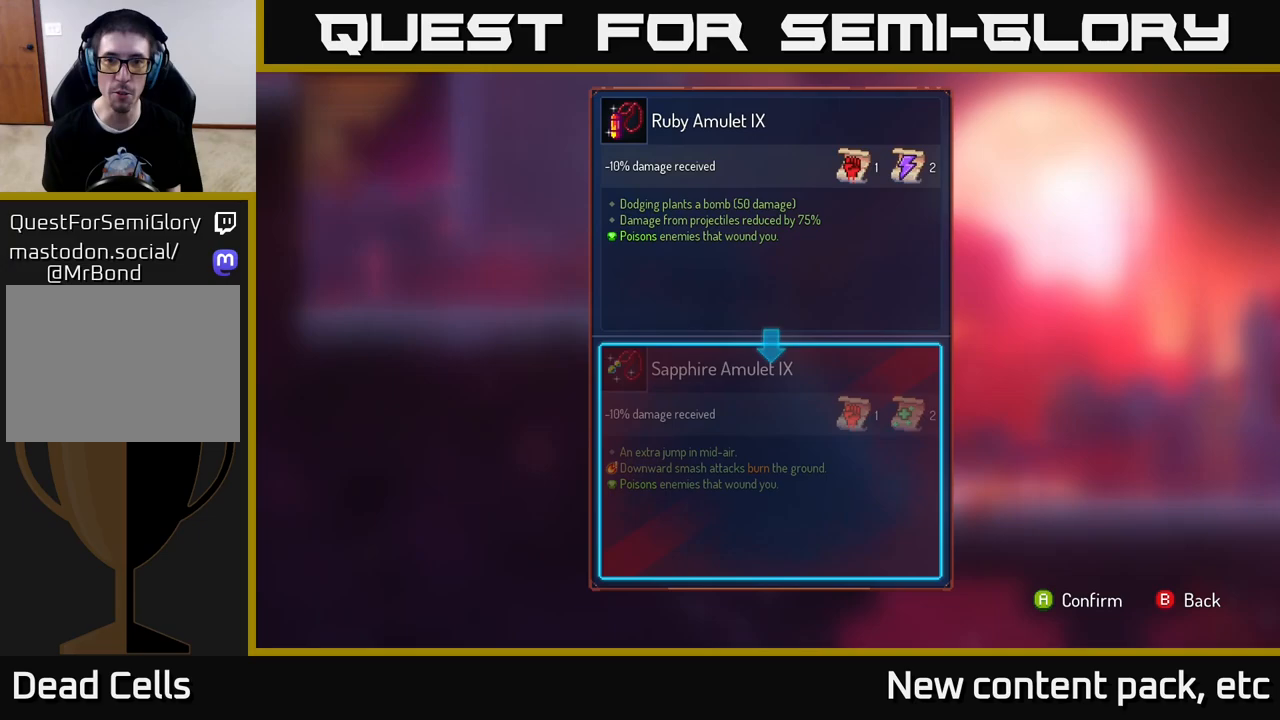
{"buttons": [], "left_stick": "center", "right_stick": "center", "events": []}
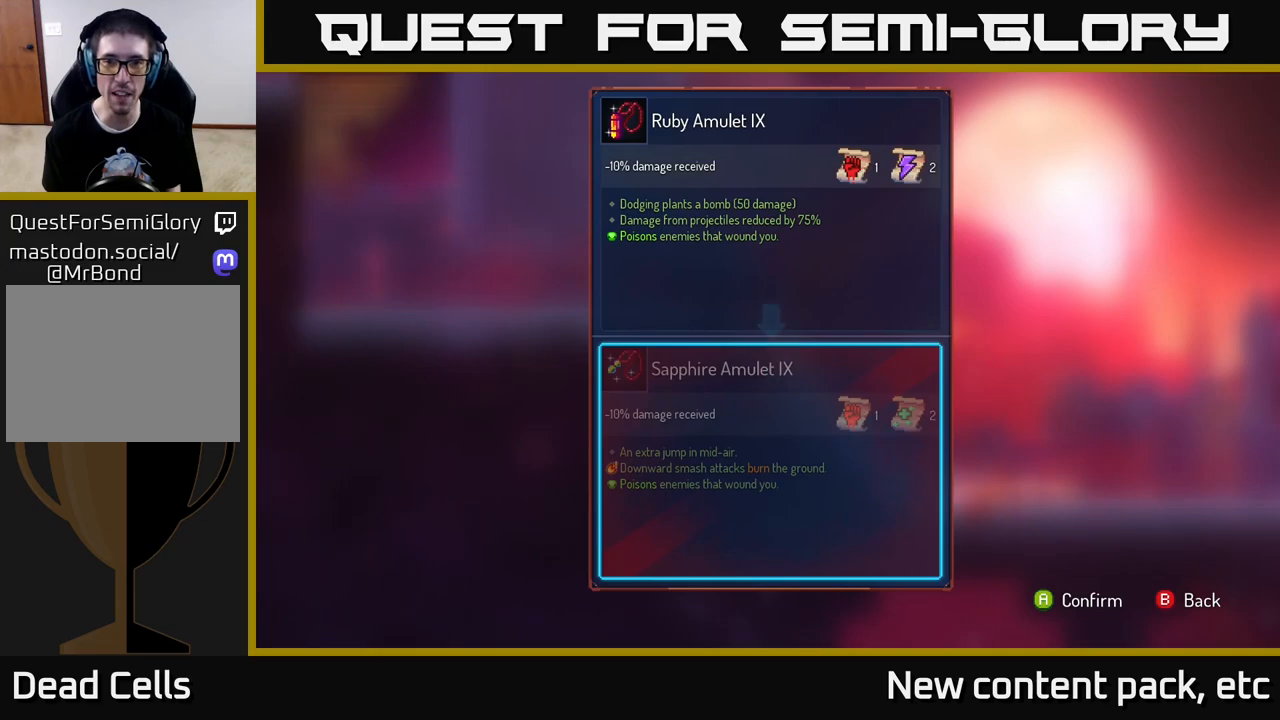
{"buttons": [], "left_stick": "center", "right_stick": "center", "events": []}
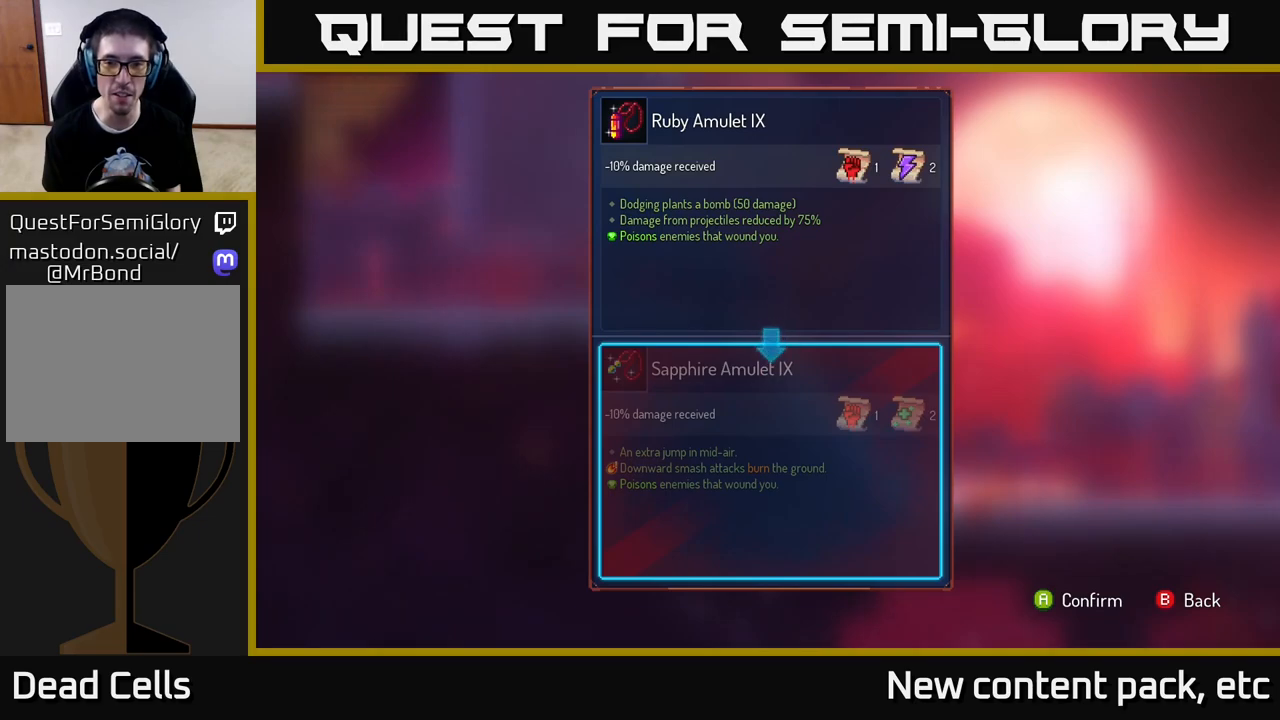
{"buttons": [], "left_stick": "center", "right_stick": "center", "events": []}
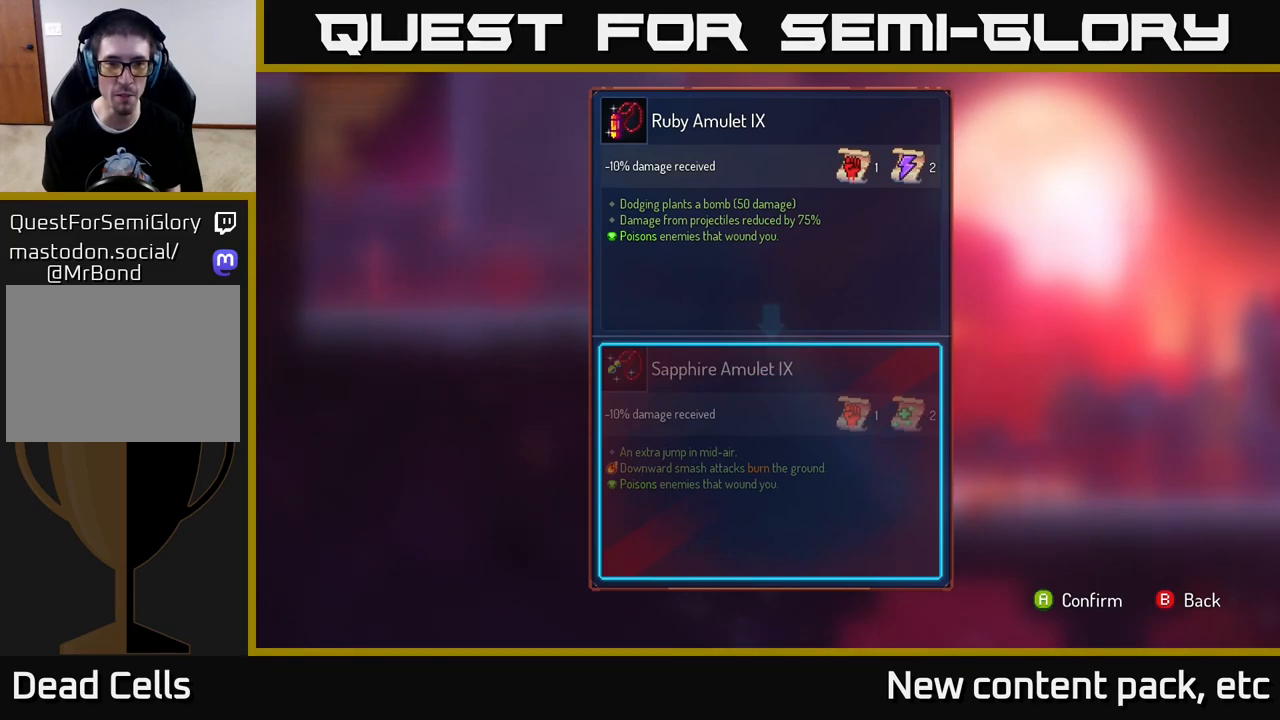
{"buttons": [], "left_stick": "center", "right_stick": "center", "events": []}
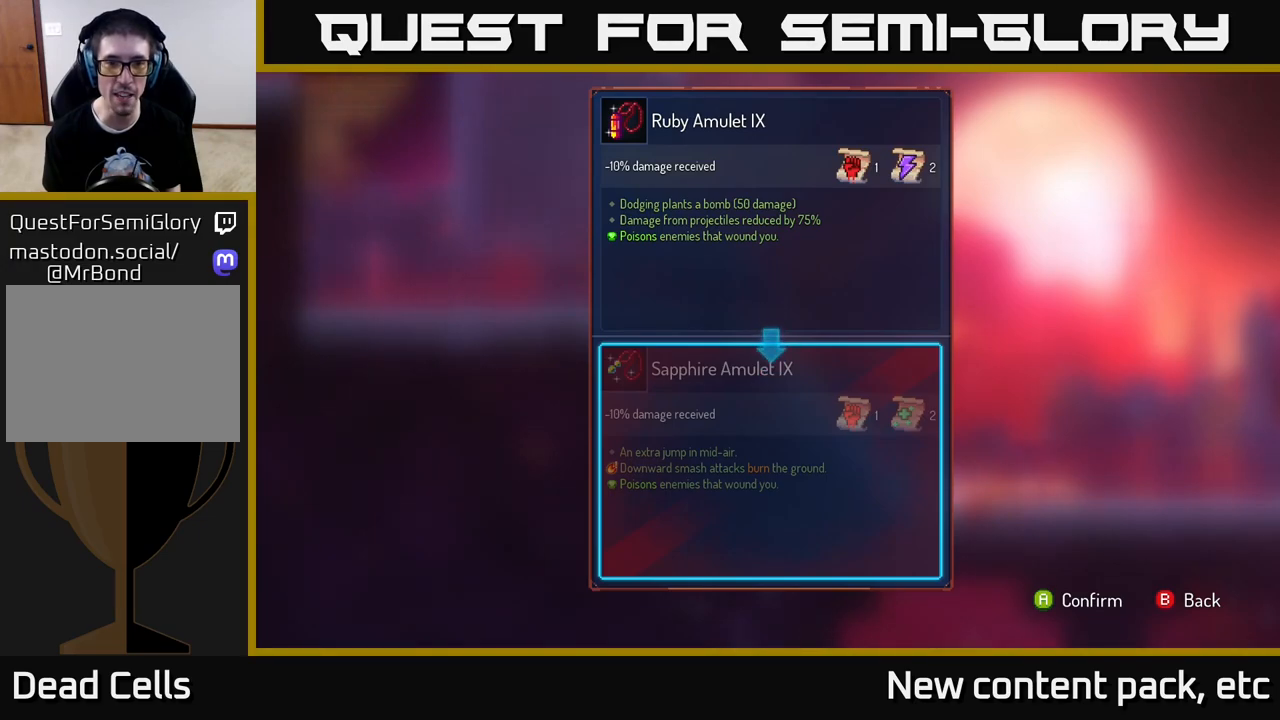
{"buttons": ["R1"], "left_stick": "center", "right_stick": "center", "events": [[67, "A", "down"], [133, "A", "up"], [367, "R1", "down"]]}
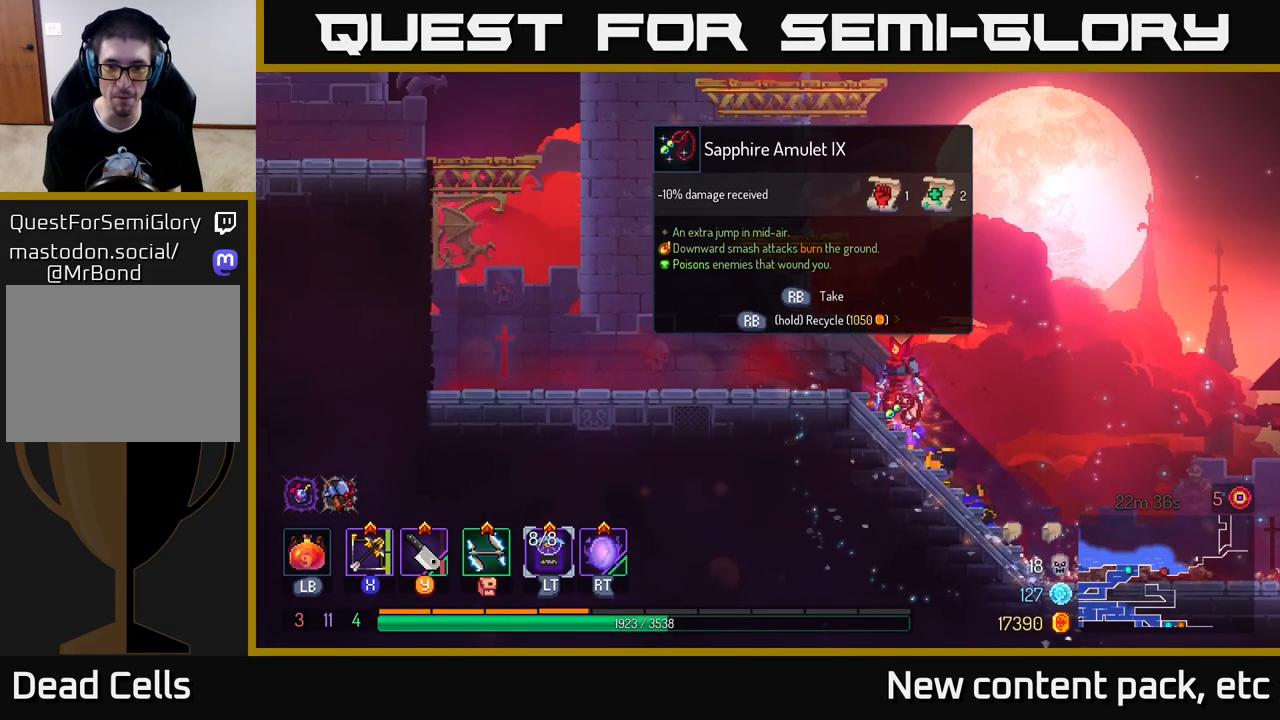
{"buttons": ["R1"], "left_stick": "center", "right_stick": "center", "events": []}
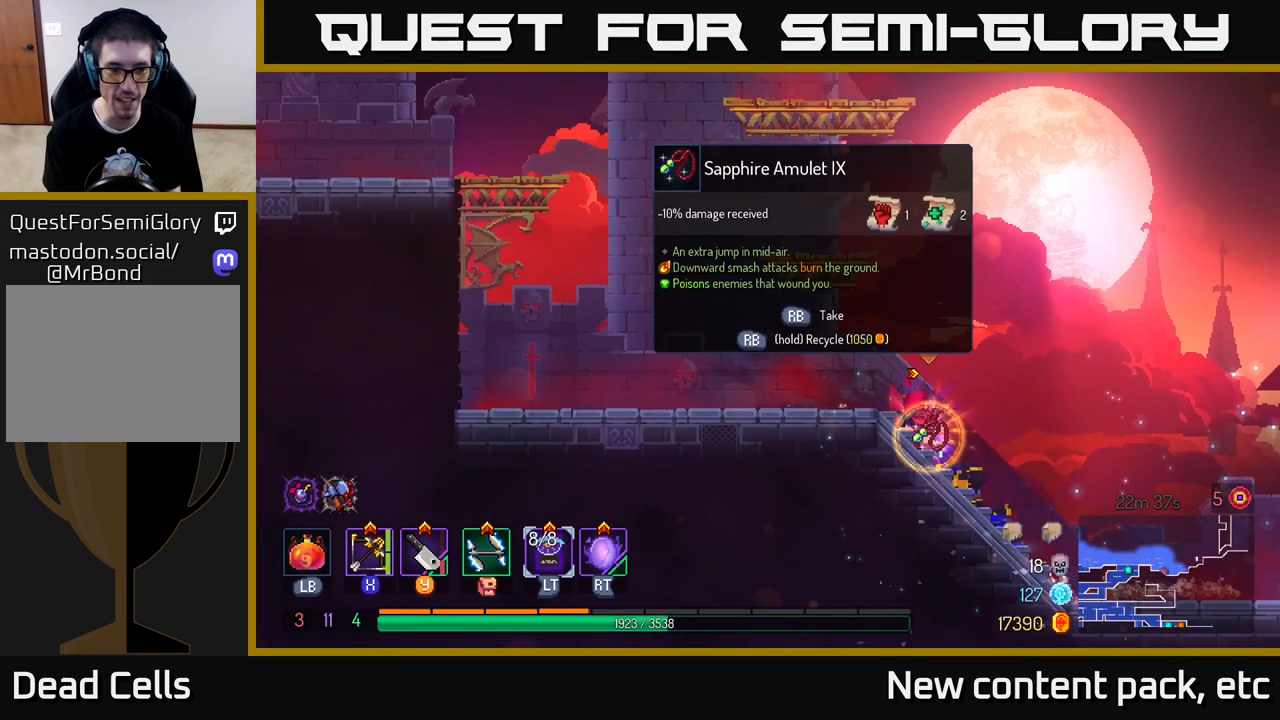
{"buttons": [], "left_stick": "right", "right_stick": "center", "events": [[267, "left_stick", "right"], [283, "R1", "up"]]}